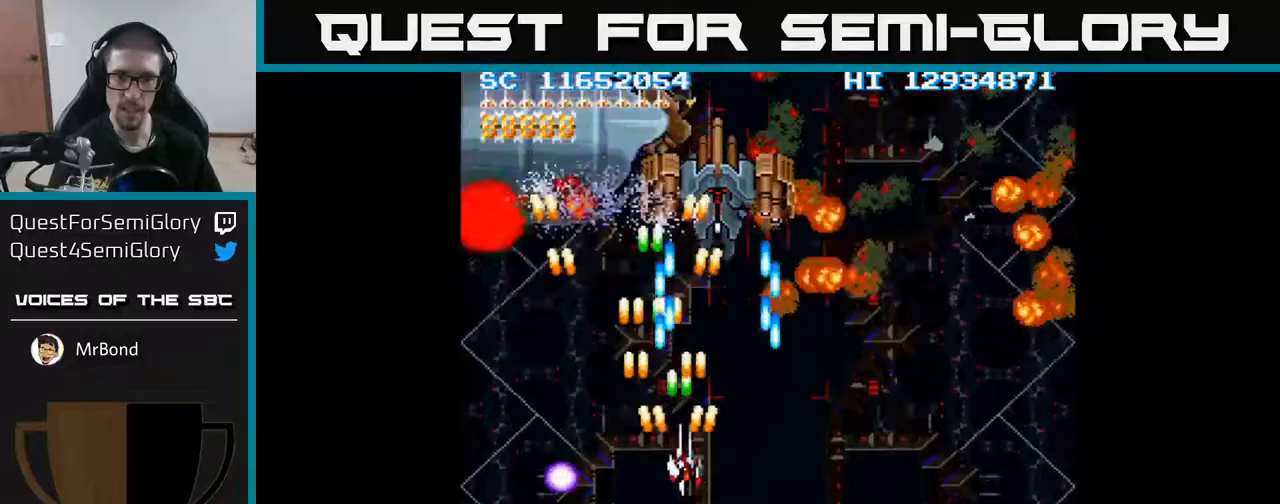
Gameplay with a controller (Xbox layout); each line is a JSON object with the inputs held at the frame after it. "events" lists button and stick changes between this image and that frame as [ms after this image, input, new state], when the widget could be followed in between. Not read: left_stick right_stick.
{"buttons": ["A", "DPAD_UP"], "events": [[117, "DPAD_DOWN", "down"], [150, "DPAD_RIGHT", "up"], [217, "DPAD_DOWN", "up"], [383, "DPAD_UP", "down"]]}
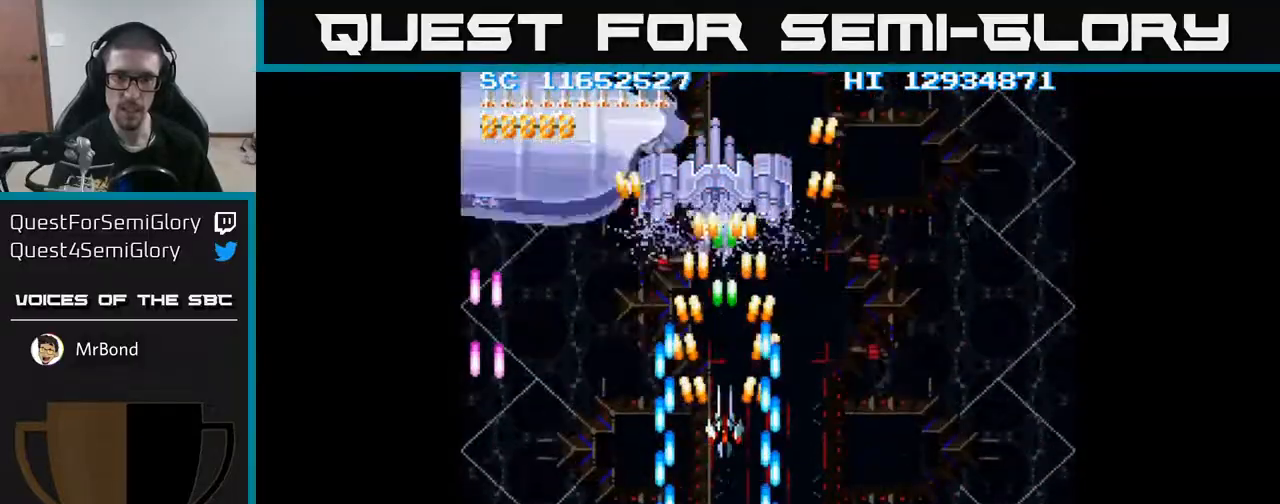
{"buttons": ["A"], "events": [[83, "DPAD_UP", "up"], [250, "DPAD_LEFT", "down"], [250, "DPAD_UP", "down"], [300, "DPAD_LEFT", "up"], [300, "DPAD_UP", "up"]]}
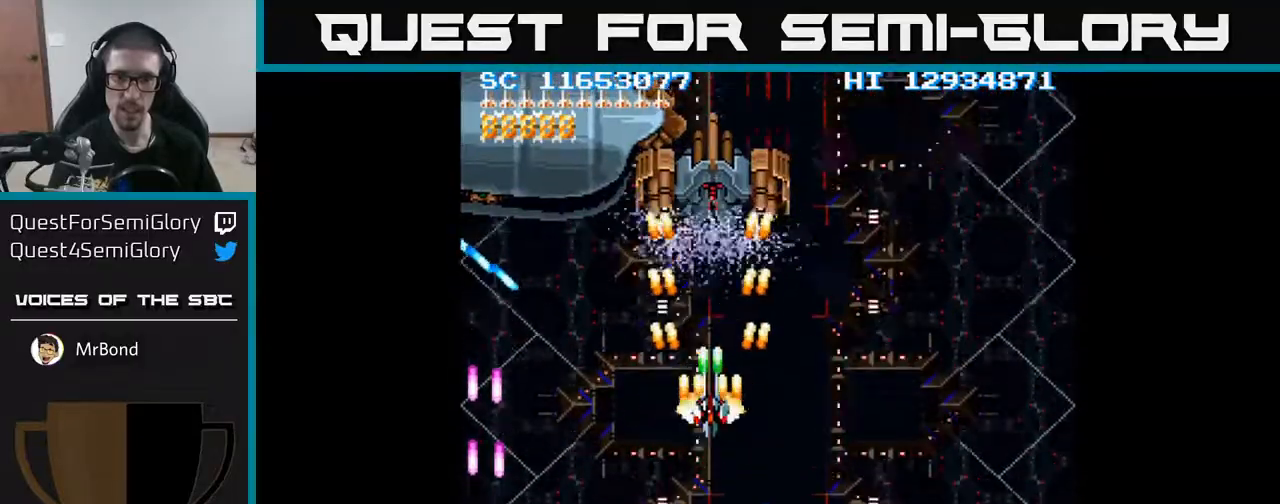
{"buttons": ["A"], "events": [[100, "DPAD_UP", "down"], [167, "DPAD_UP", "up"]]}
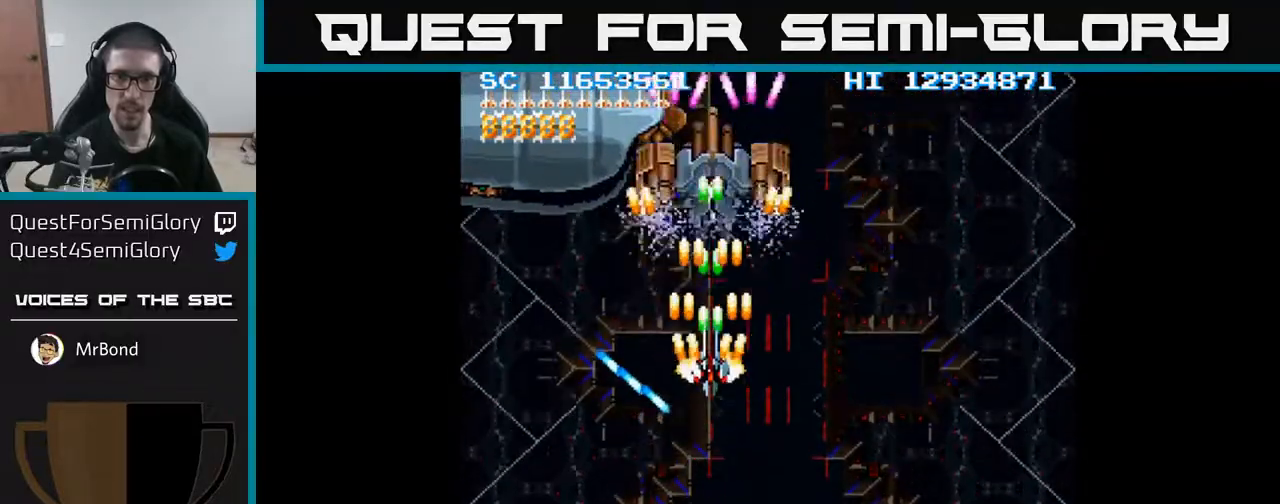
{"buttons": ["A", "DPAD_DOWN"], "events": [[17, "DPAD_UP", "down"], [117, "DPAD_UP", "up"], [483, "DPAD_DOWN", "down"]]}
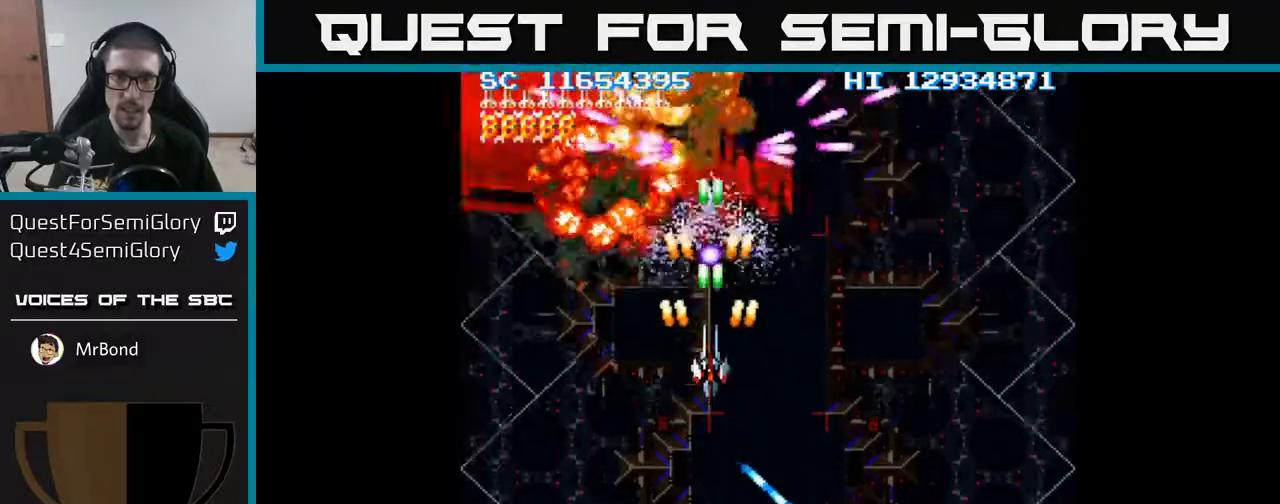
{"buttons": ["A"], "events": [[450, "DPAD_DOWN", "up"]]}
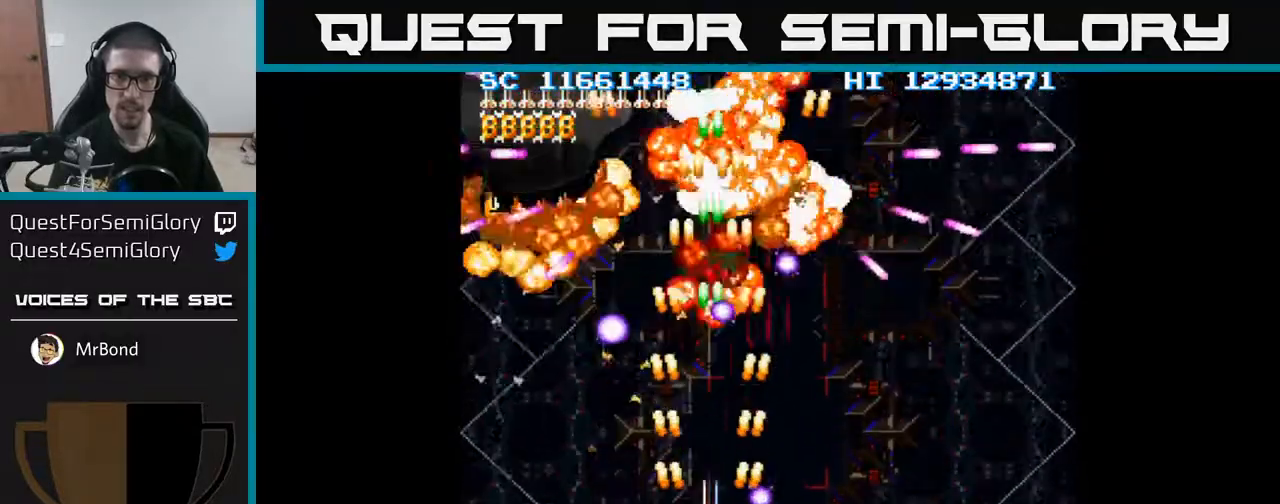
{"buttons": ["A", "DPAD_RIGHT"], "events": [[200, "DPAD_RIGHT", "down"], [300, "DPAD_DOWN", "down"], [433, "DPAD_DOWN", "up"]]}
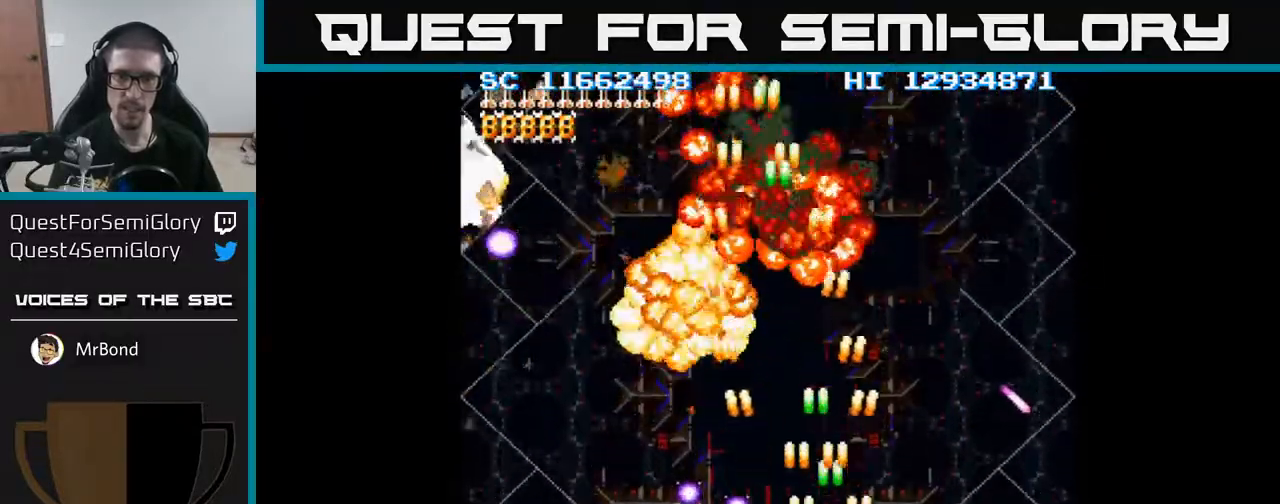
{"buttons": ["A", "DPAD_DOWN"], "events": [[217, "DPAD_RIGHT", "up"], [217, "DPAD_UP", "down"], [333, "DPAD_UP", "up"], [417, "DPAD_DOWN", "down"]]}
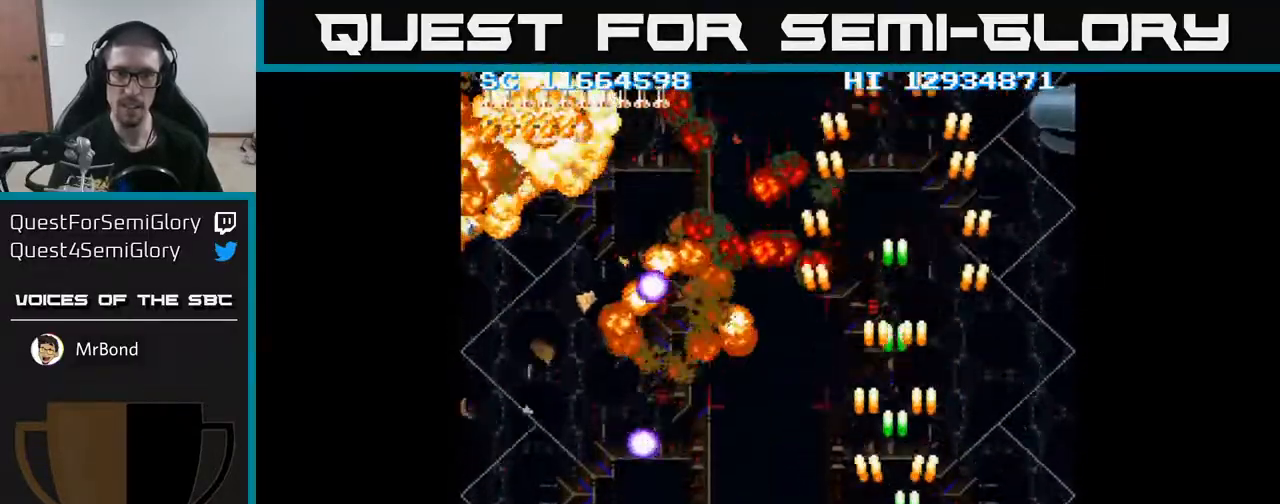
{"buttons": ["A"], "events": [[17, "DPAD_RIGHT", "down"], [67, "DPAD_DOWN", "up"], [317, "DPAD_RIGHT", "up"]]}
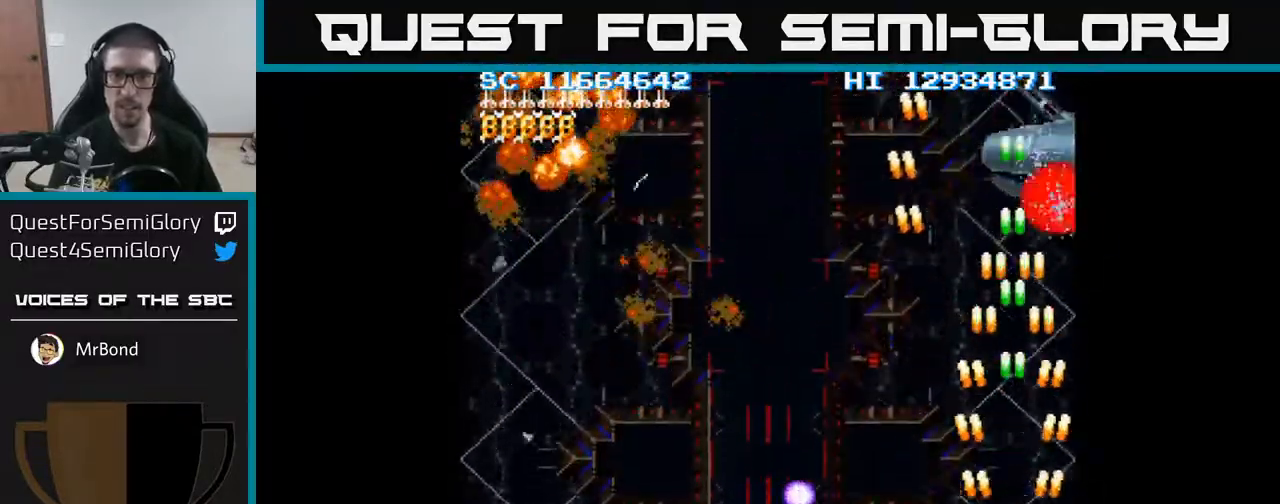
{"buttons": ["A", "DPAD_DOWN"], "events": [[133, "DPAD_RIGHT", "down"], [283, "DPAD_RIGHT", "up"], [417, "DPAD_DOWN", "down"]]}
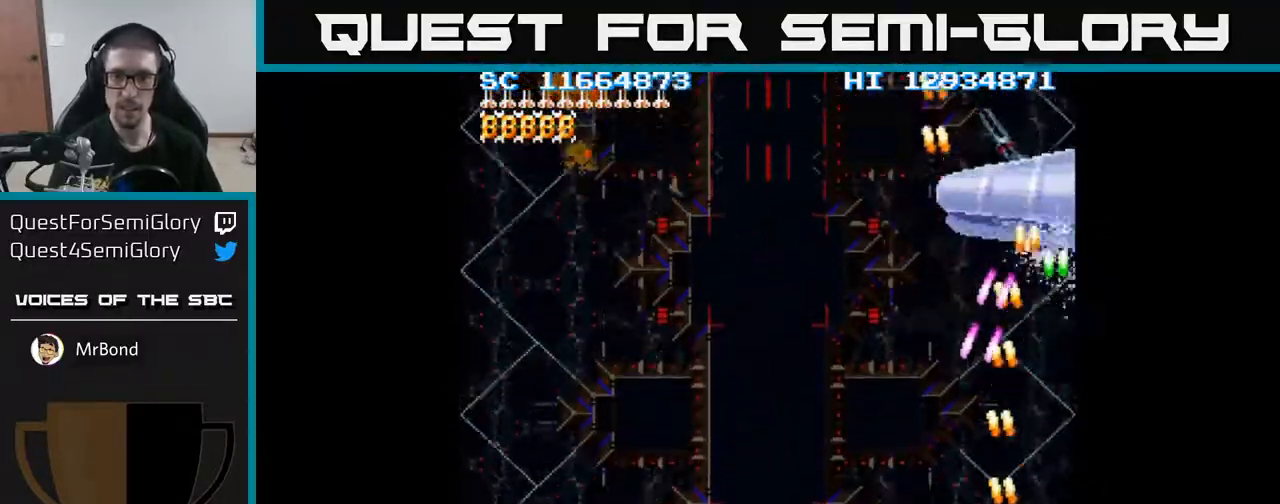
{"buttons": ["A", "DPAD_LEFT"], "events": [[217, "DPAD_DOWN", "up"], [433, "DPAD_LEFT", "down"]]}
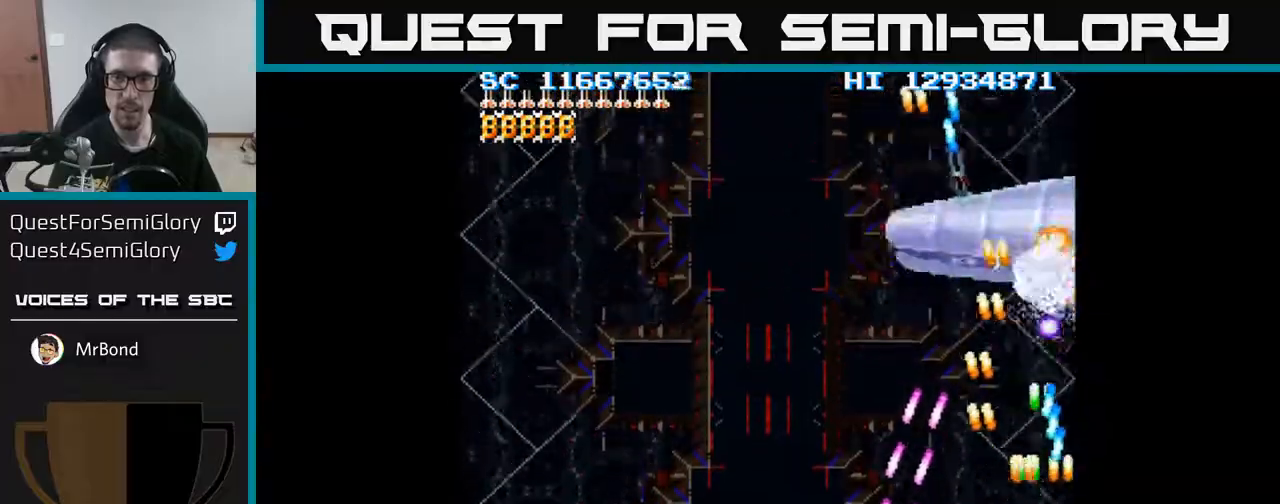
{"buttons": ["A"], "events": [[67, "DPAD_LEFT", "up"], [167, "DPAD_LEFT", "down"], [167, "DPAD_UP", "down"], [367, "DPAD_UP", "up"], [467, "DPAD_LEFT", "up"]]}
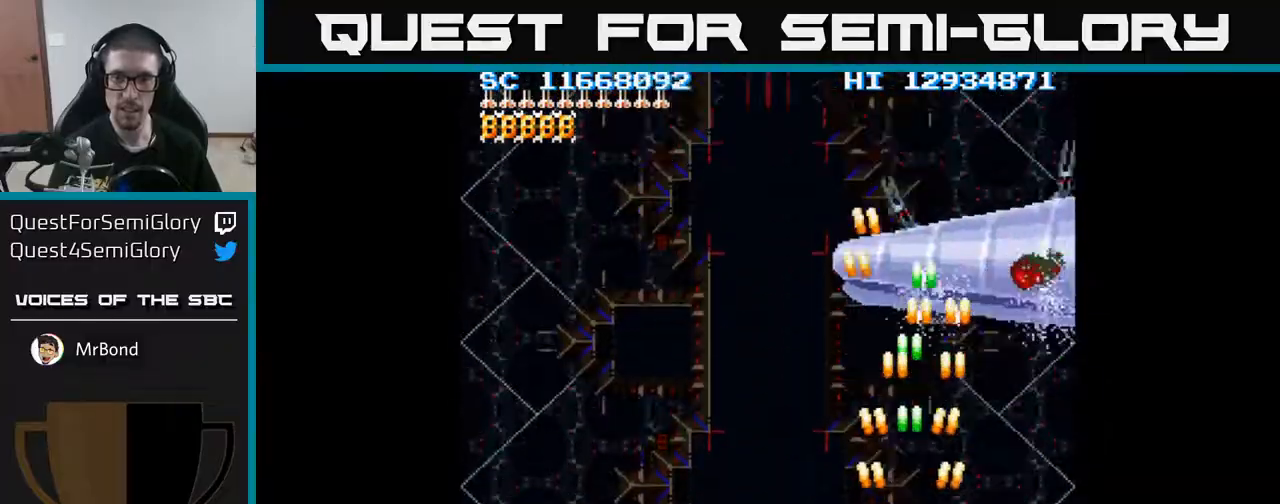
{"buttons": ["A"], "events": [[283, "DPAD_DOWN", "down"], [300, "DPAD_LEFT", "down"], [367, "DPAD_DOWN", "up"], [400, "DPAD_LEFT", "up"]]}
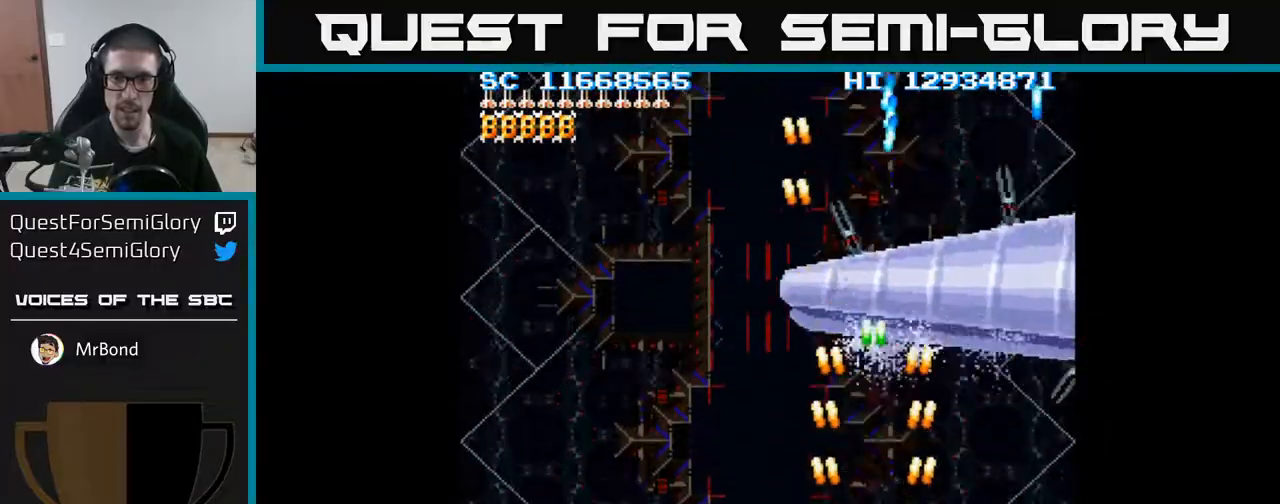
{"buttons": ["A"], "events": [[267, "DPAD_LEFT", "down"], [350, "DPAD_DOWN", "down"], [400, "DPAD_LEFT", "up"], [450, "DPAD_DOWN", "up"]]}
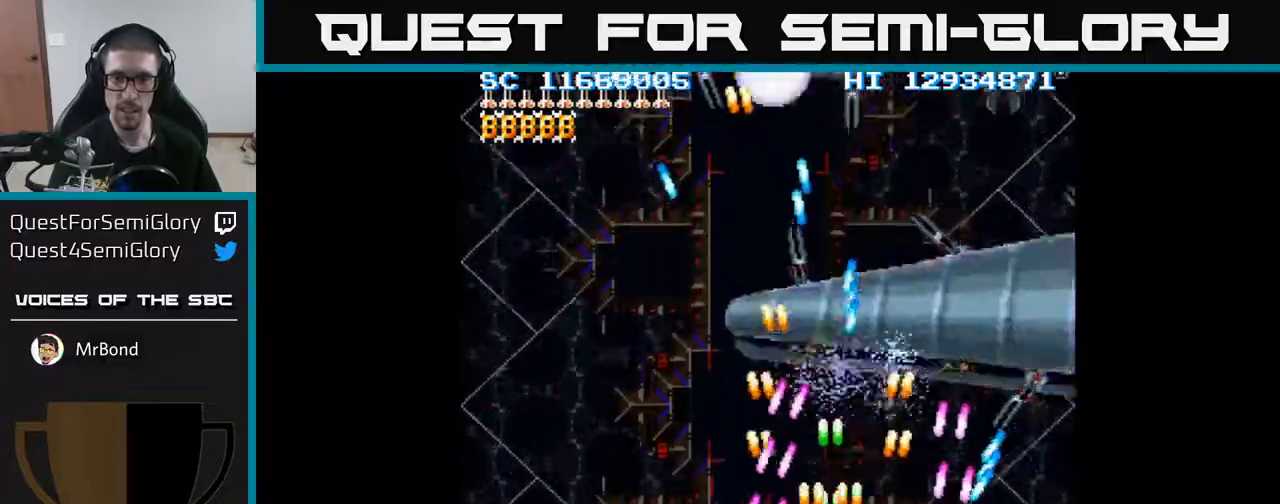
{"buttons": ["A"], "events": [[200, "DPAD_LEFT", "down"], [333, "DPAD_LEFT", "up"]]}
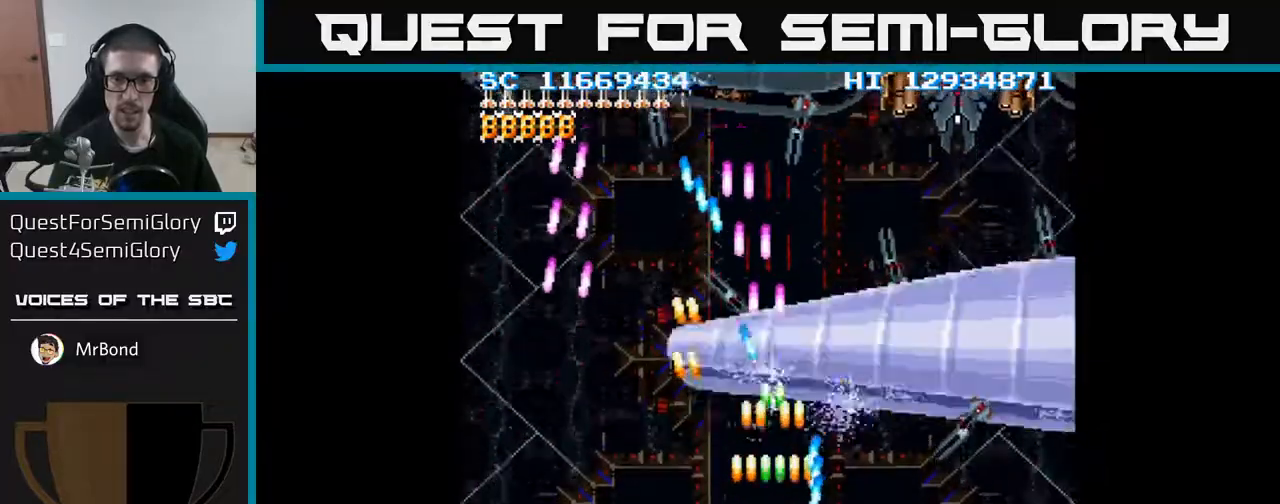
{"buttons": ["A"], "events": [[17, "DPAD_LEFT", "down"], [183, "DPAD_LEFT", "up"], [283, "DPAD_LEFT", "down"], [417, "DPAD_LEFT", "up"]]}
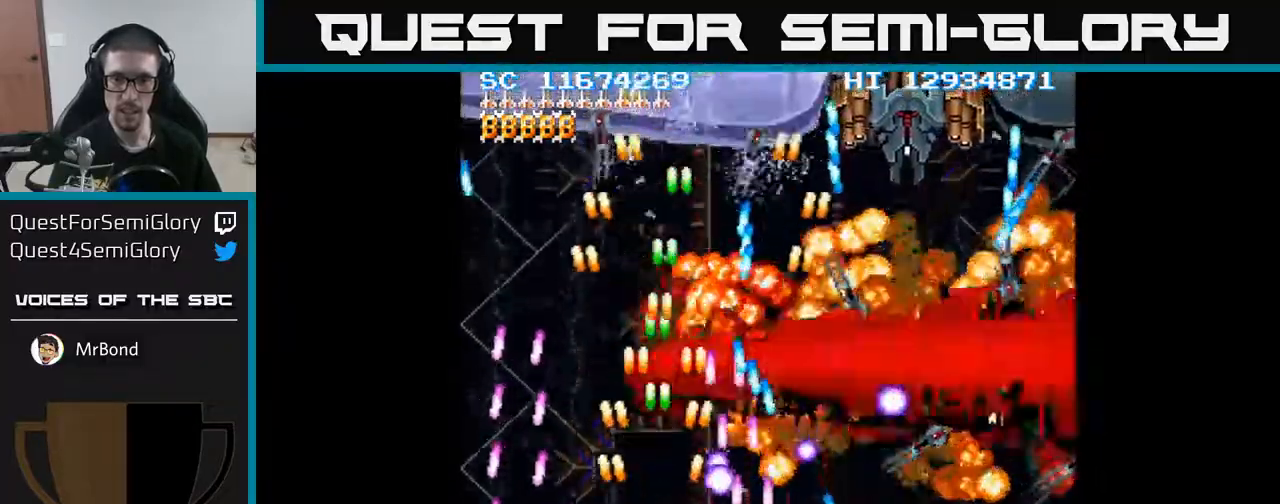
{"buttons": ["A"], "events": [[33, "DPAD_LEFT", "down"], [50, "DPAD_UP", "down"], [333, "DPAD_UP", "up"], [350, "DPAD_LEFT", "up"]]}
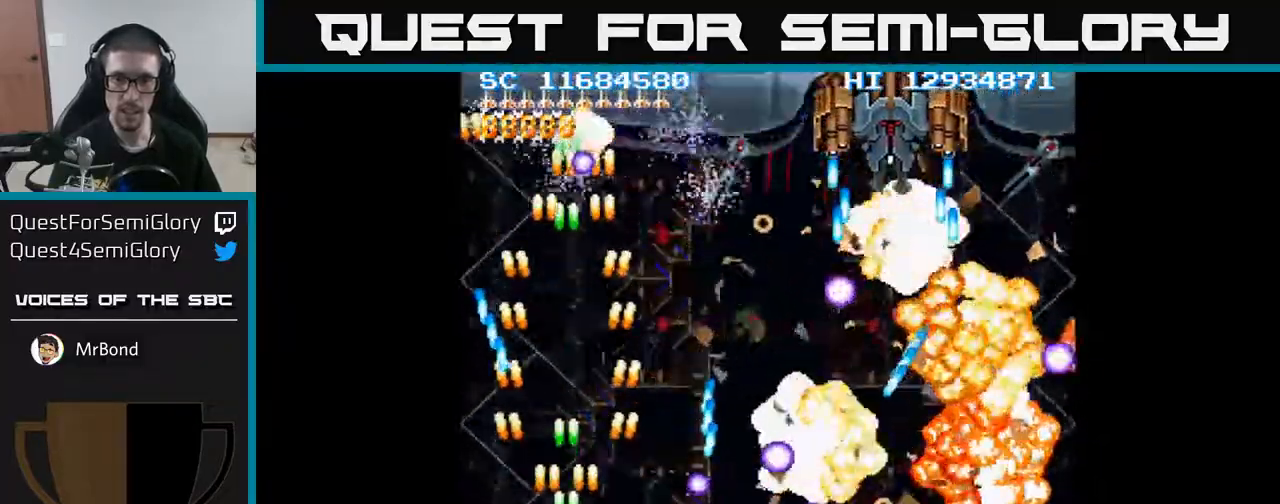
{"buttons": ["A", "DPAD_UP"], "events": [[33, "DPAD_LEFT", "down"], [150, "DPAD_LEFT", "up"], [217, "DPAD_LEFT", "down"], [367, "DPAD_UP", "down"], [433, "DPAD_LEFT", "up"]]}
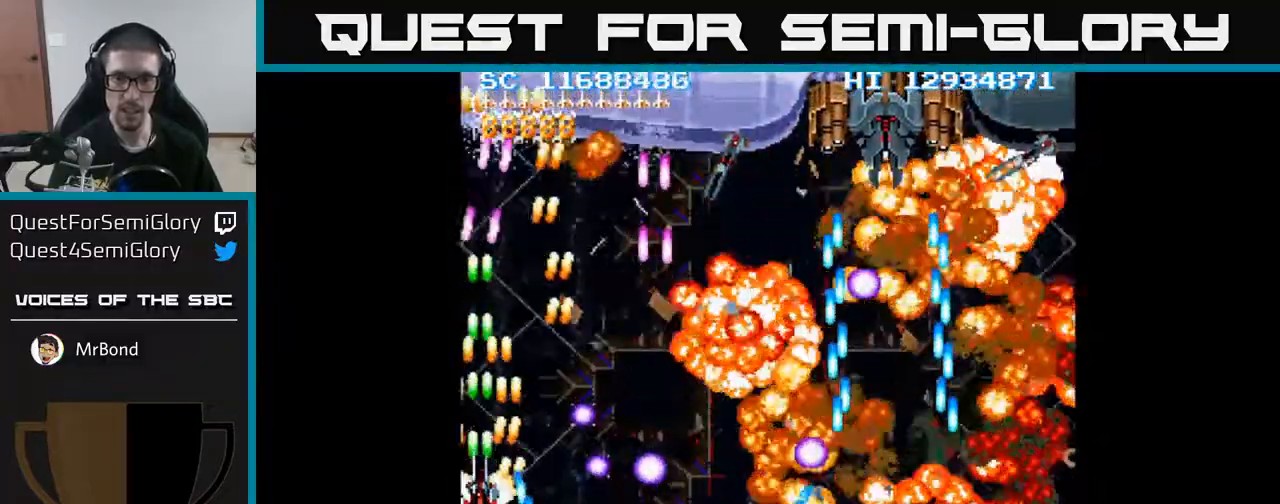
{"buttons": ["A"], "events": [[183, "DPAD_RIGHT", "down"], [183, "DPAD_UP", "up"], [250, "DPAD_UP", "down"], [367, "DPAD_RIGHT", "up"], [483, "DPAD_UP", "up"]]}
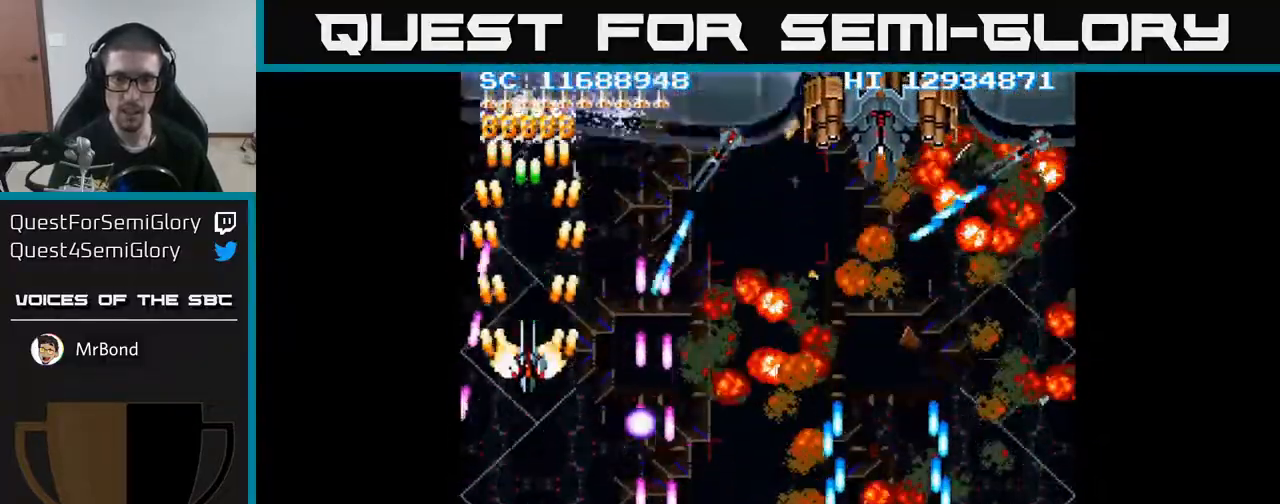
{"buttons": ["A", "DPAD_RIGHT"], "events": [[300, "DPAD_UP", "down"], [467, "DPAD_RIGHT", "down"], [467, "DPAD_UP", "up"]]}
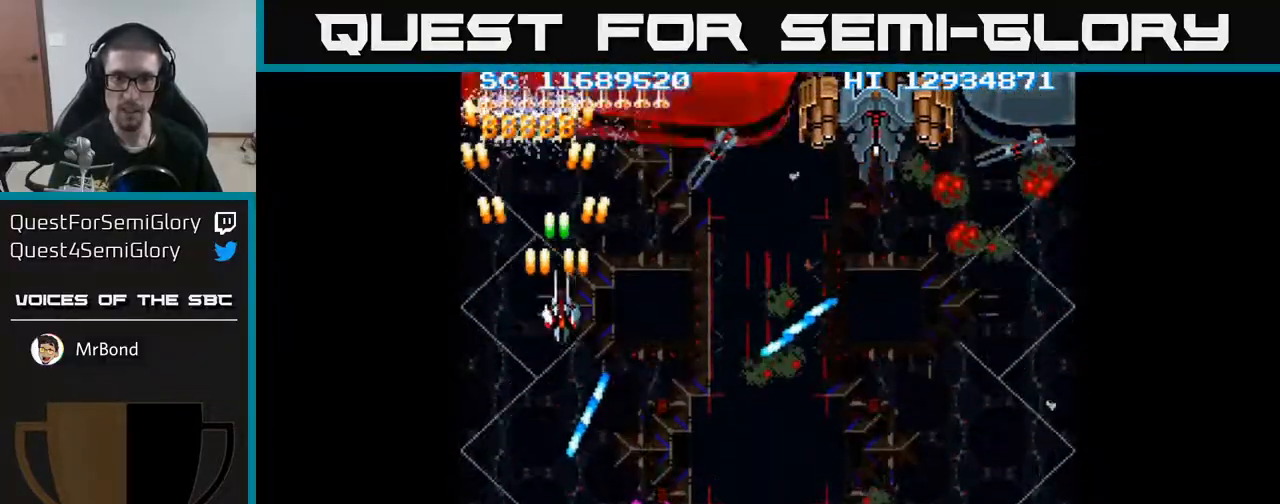
{"buttons": ["A", "DPAD_DOWN"], "events": [[33, "DPAD_DOWN", "down"], [100, "DPAD_DOWN", "up"], [367, "DPAD_DOWN", "down"], [383, "DPAD_RIGHT", "up"]]}
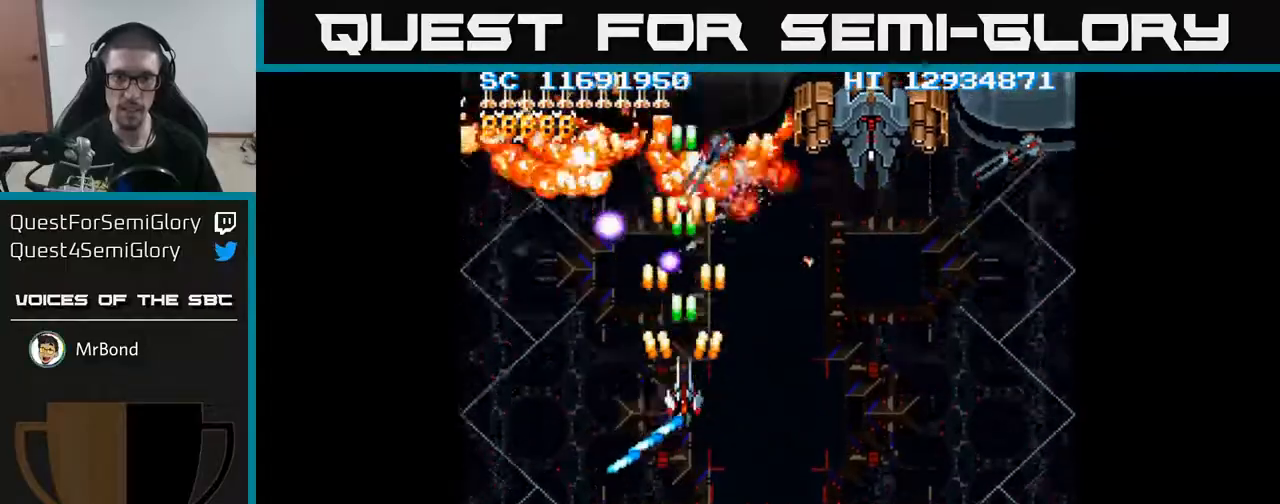
{"buttons": ["A", "DPAD_RIGHT"], "events": [[150, "DPAD_RIGHT", "down"], [417, "DPAD_DOWN", "up"]]}
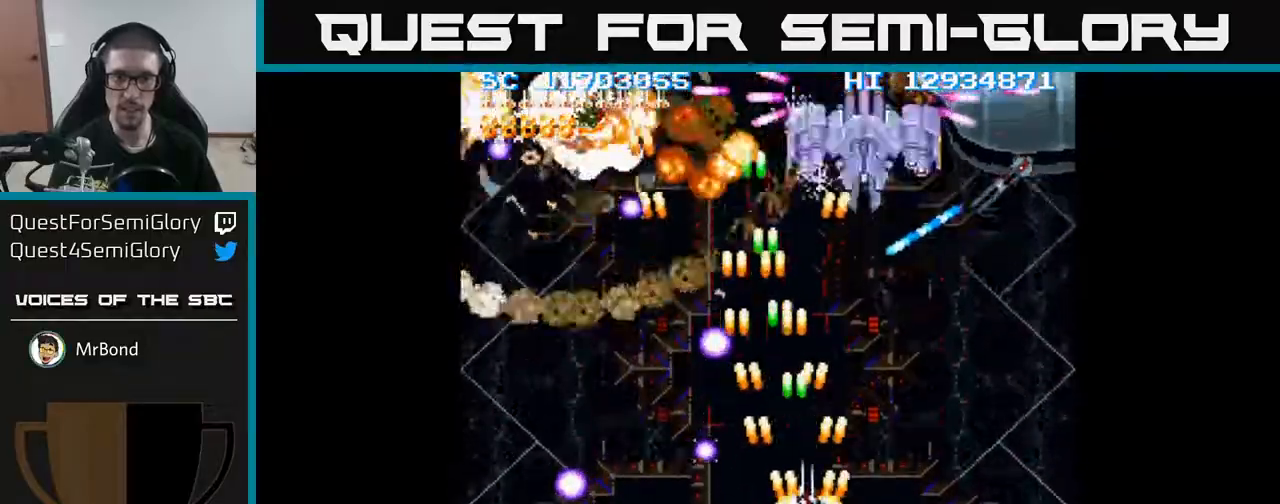
{"buttons": ["A"], "events": [[200, "DPAD_RIGHT", "up"], [300, "DPAD_DOWN", "down"], [317, "DPAD_RIGHT", "down"], [483, "DPAD_RIGHT", "up"], [500, "DPAD_DOWN", "up"]]}
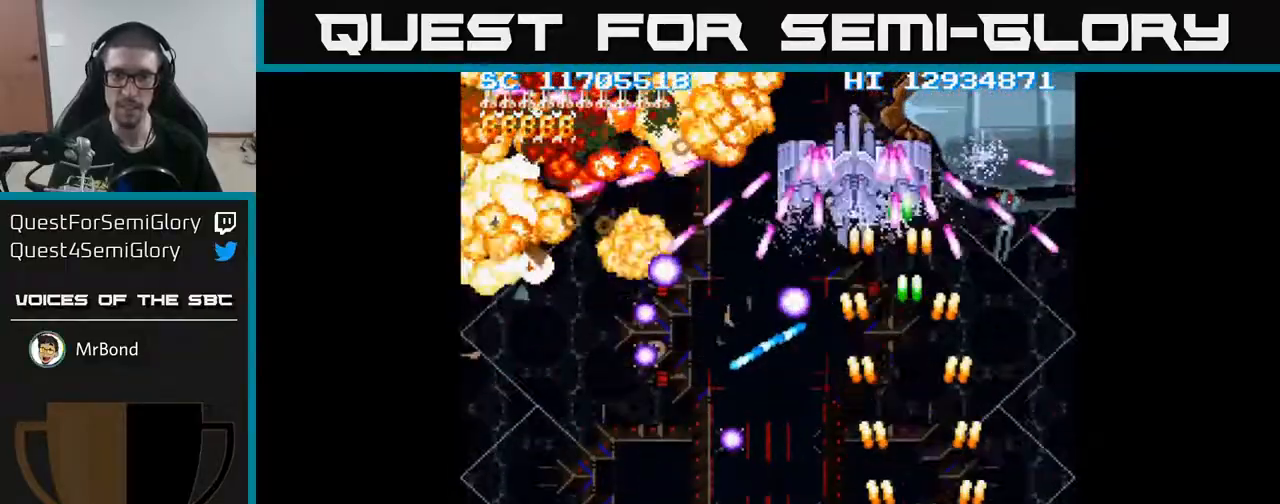
{"buttons": ["A", "DPAD_DOWN", "DPAD_LEFT"], "events": [[367, "DPAD_DOWN", "down"], [400, "DPAD_LEFT", "down"]]}
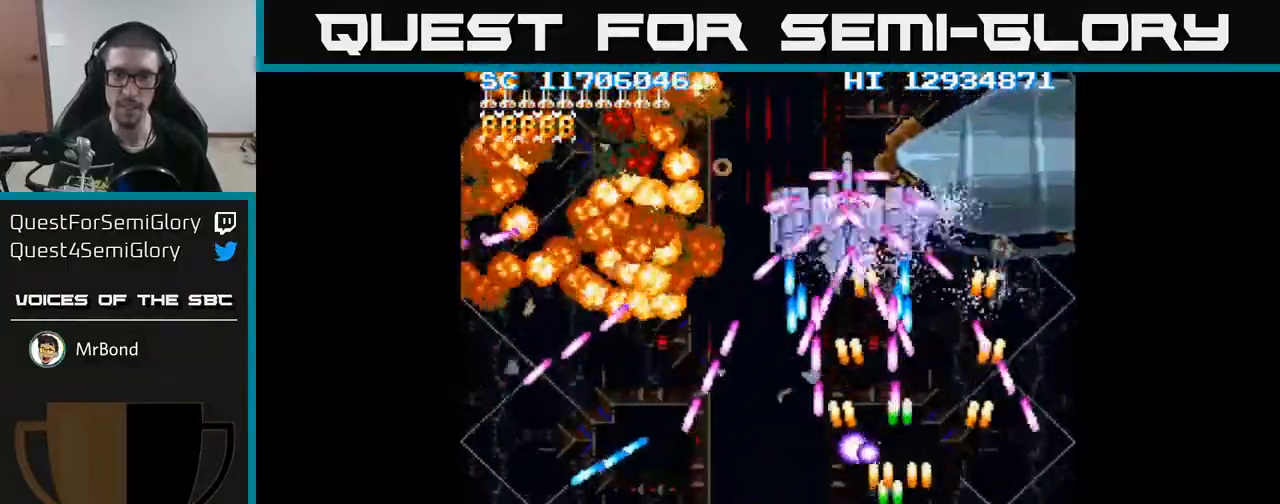
{"buttons": ["A", "DPAD_LEFT"], "events": [[50, "DPAD_DOWN", "up"], [50, "DPAD_LEFT", "up"], [67, "DPAD_UP", "down"], [117, "DPAD_LEFT", "down"], [167, "DPAD_UP", "up"], [267, "DPAD_LEFT", "up"], [283, "DPAD_DOWN", "down"], [383, "DPAD_LEFT", "down"], [433, "DPAD_DOWN", "up"]]}
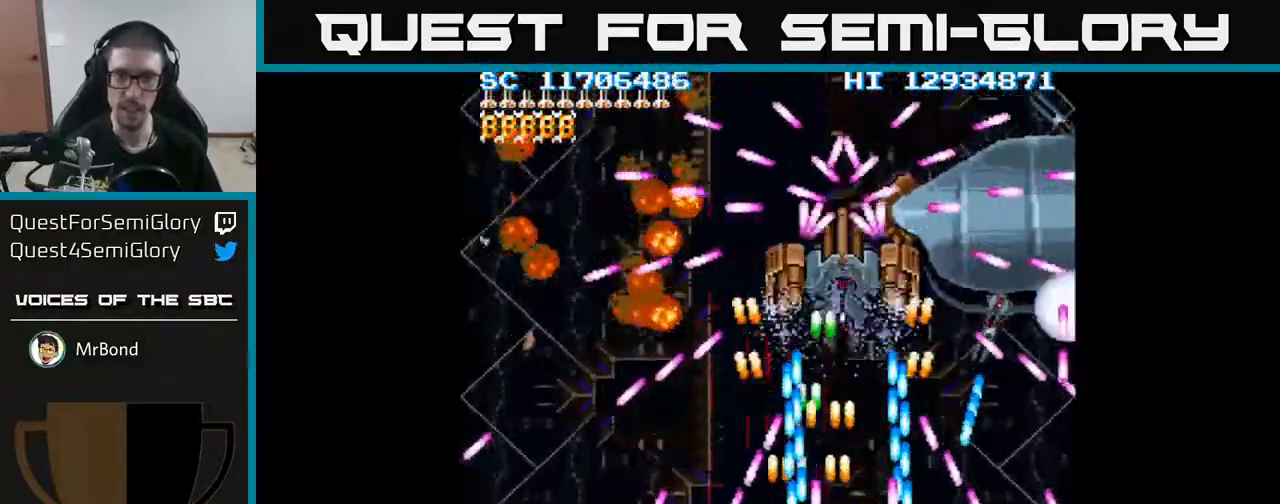
{"buttons": ["A", "DPAD_UP"], "events": [[117, "DPAD_LEFT", "up"], [500, "DPAD_UP", "down"]]}
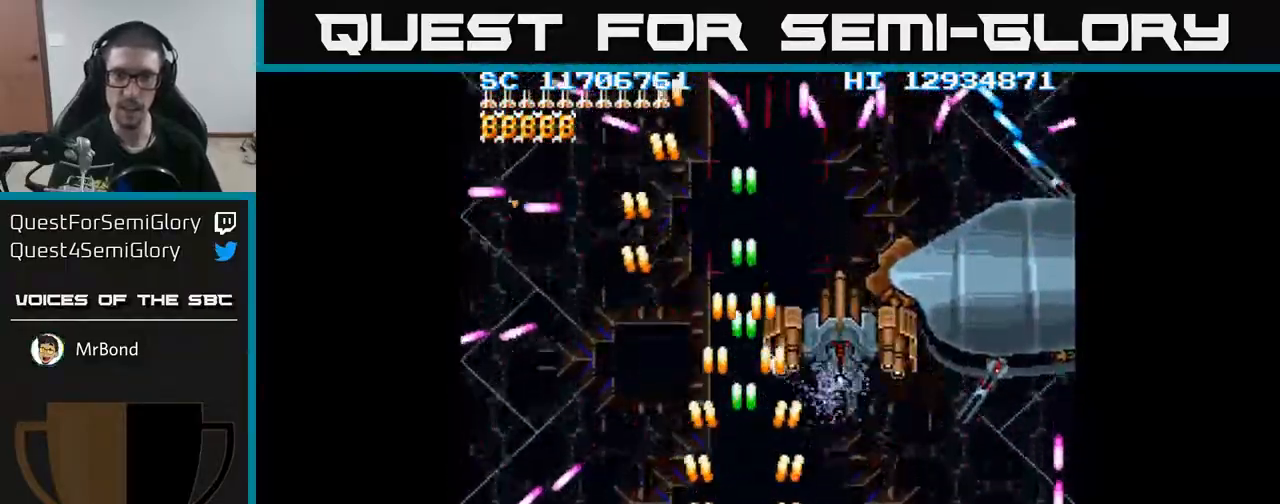
{"buttons": ["A"], "events": [[150, "DPAD_RIGHT", "down"], [150, "DPAD_UP", "up"], [383, "DPAD_DOWN", "down"], [383, "DPAD_RIGHT", "up"], [500, "DPAD_DOWN", "up"]]}
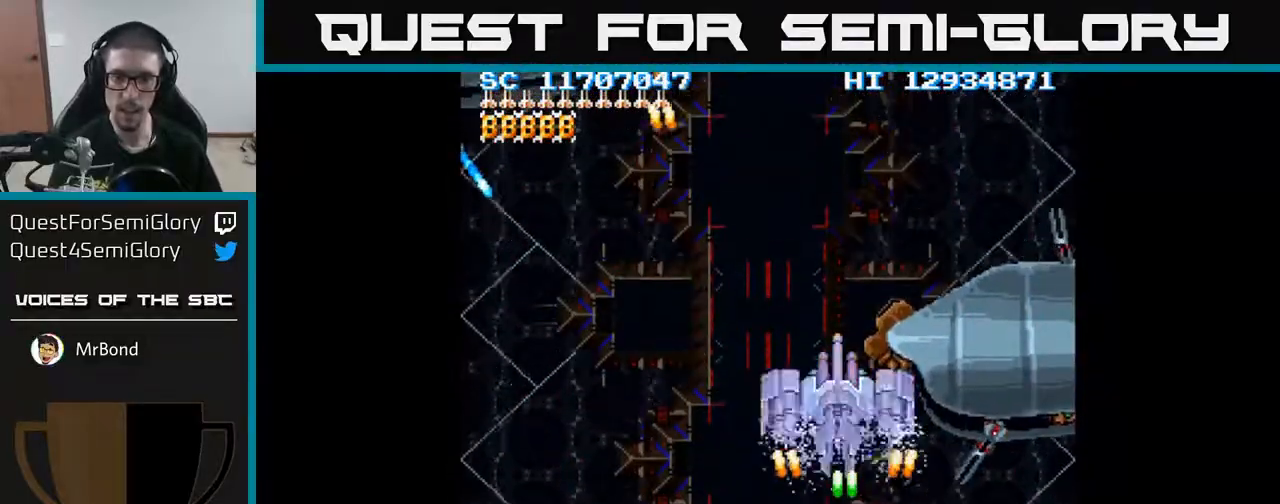
{"buttons": ["A", "DPAD_LEFT"], "events": [[400, "DPAD_LEFT", "down"]]}
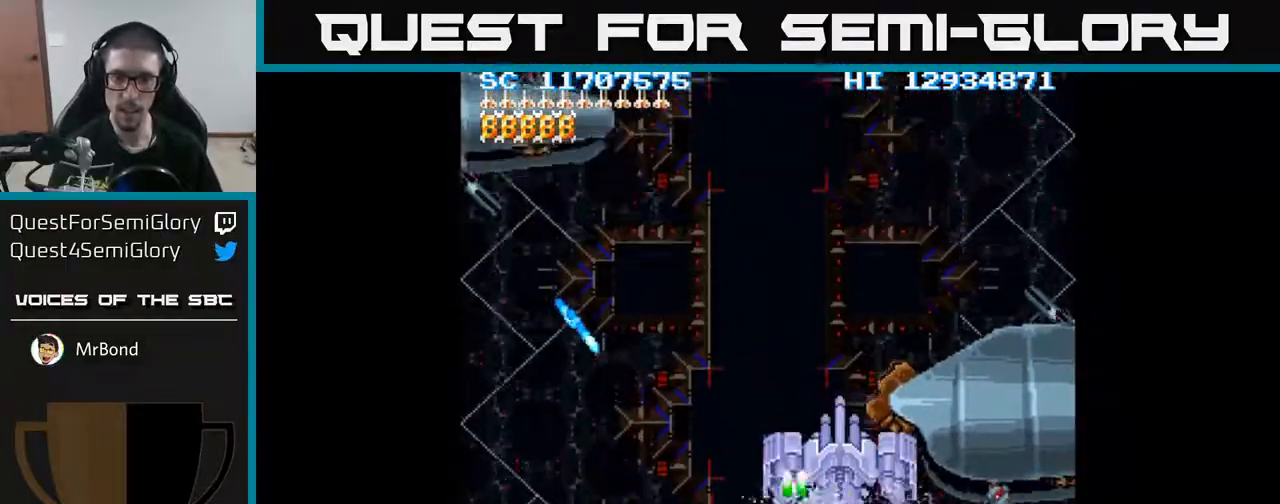
{"buttons": ["A", "DPAD_DOWN", "DPAD_LEFT"], "events": [[100, "DPAD_LEFT", "up"], [167, "DPAD_RIGHT", "down"], [283, "DPAD_RIGHT", "up"], [367, "DPAD_LEFT", "down"], [383, "DPAD_DOWN", "down"]]}
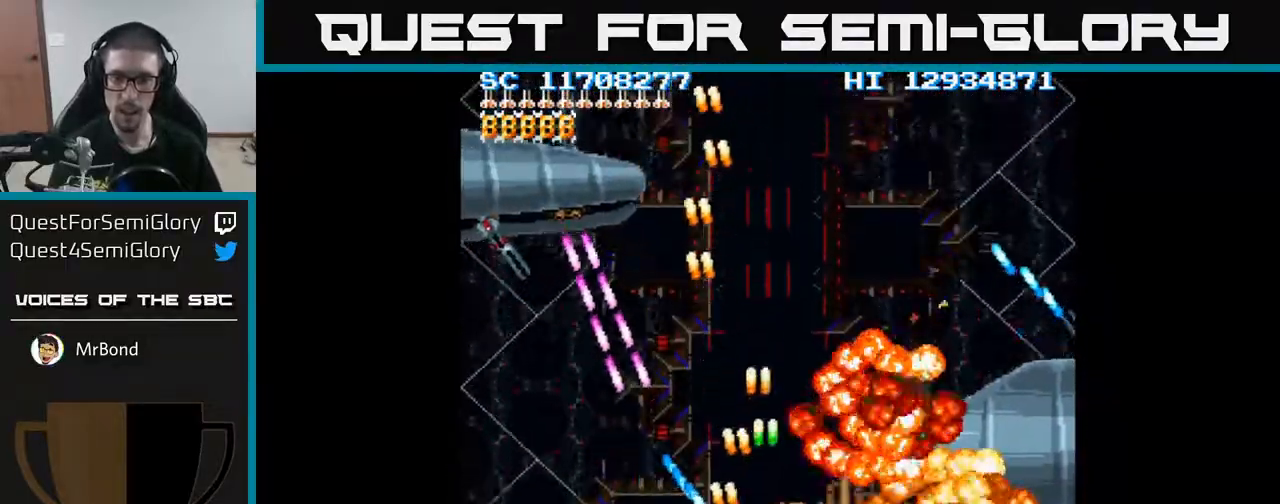
{"buttons": ["A", "DPAD_UP", "DPAD_LEFT"], "events": [[133, "DPAD_DOWN", "up"], [500, "DPAD_UP", "down"]]}
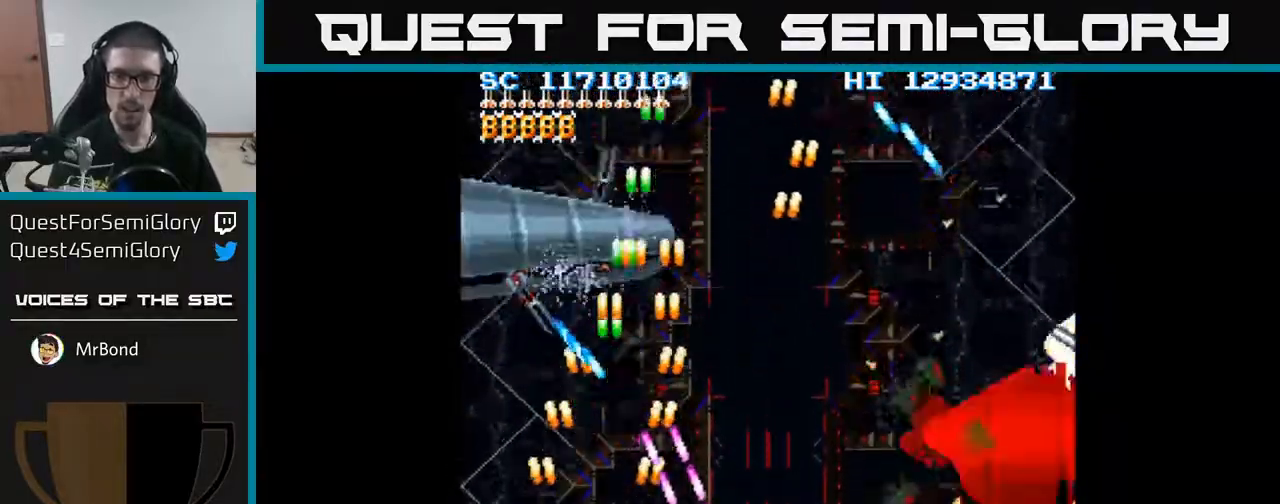
{"buttons": ["A"], "events": [[117, "DPAD_UP", "up"], [150, "DPAD_LEFT", "up"], [300, "DPAD_LEFT", "down"], [383, "DPAD_UP", "down"], [417, "DPAD_LEFT", "up"], [450, "DPAD_UP", "up"]]}